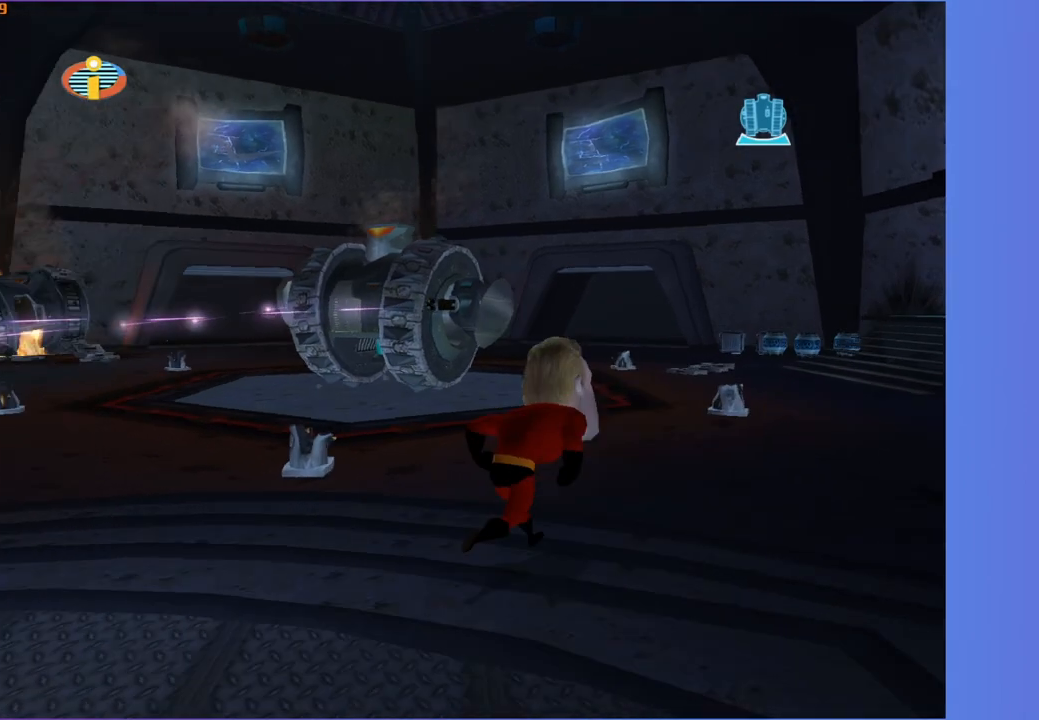
Gameplay with a controller (Xbox layout); each line is a JSON object with the inputs held at the frame after it. "events" lists button and stick changes between this image and that frame as [ms after this image, input, new state], when the widget could be followed in between.
{"buttons": [], "left_stick": "center", "right_stick": "center", "events": [[100, "left_stick", "left"], [300, "left_stick", "center"]]}
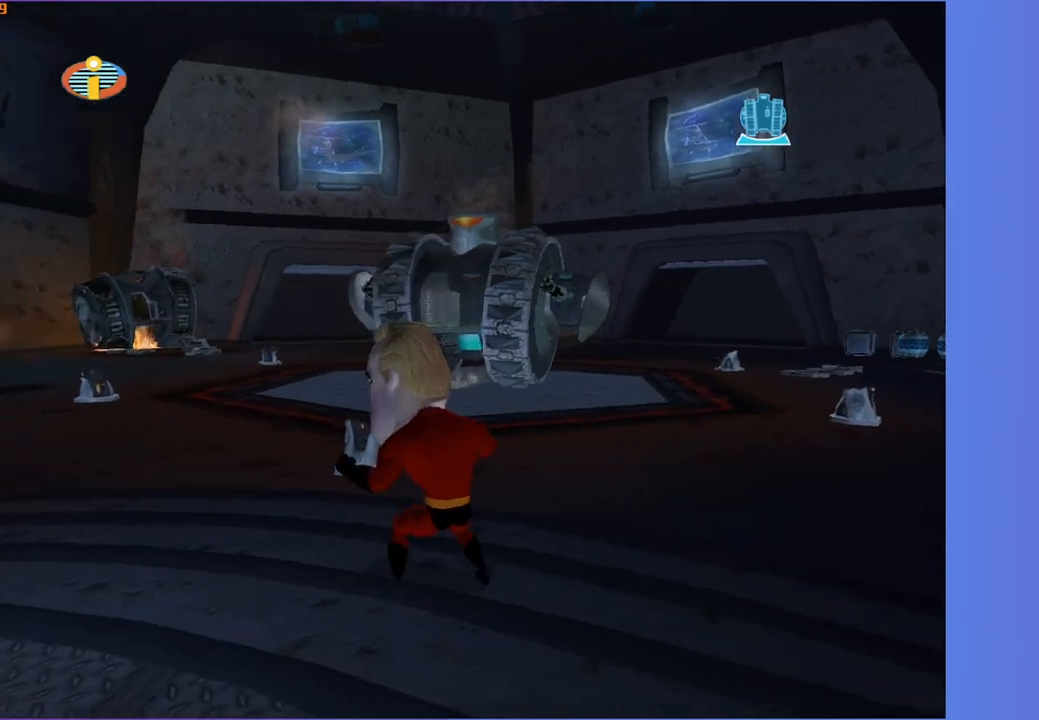
{"buttons": [], "left_stick": "up", "right_stick": "center", "events": [[67, "left_stick", "up"], [217, "left_stick", "center"], [417, "left_stick", "up"]]}
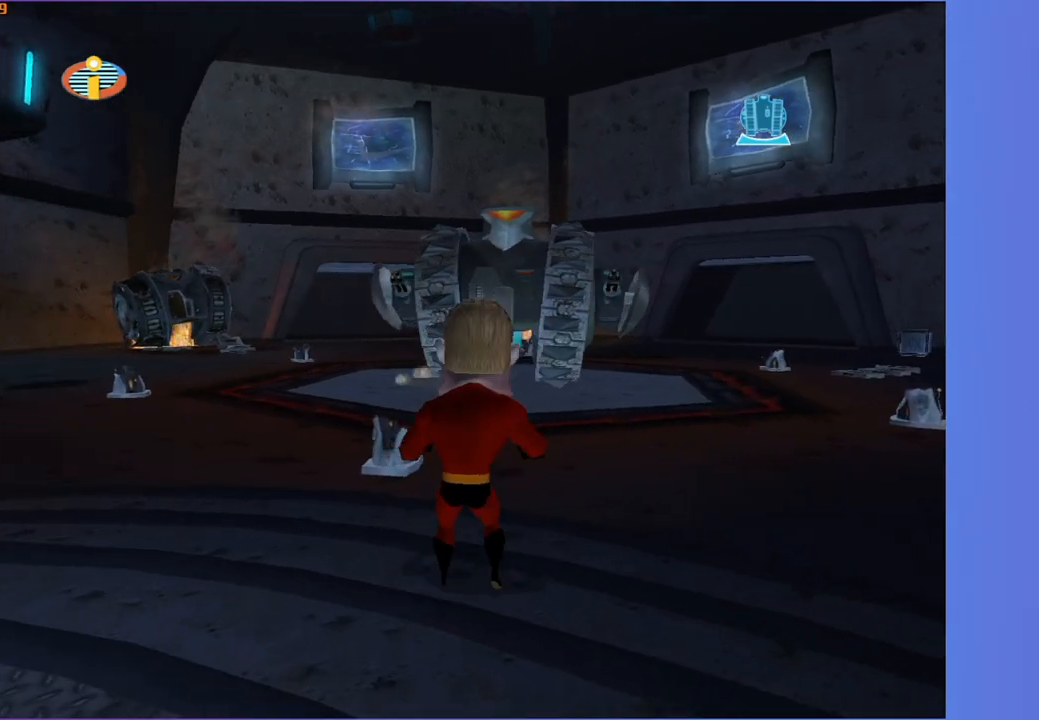
{"buttons": [], "left_stick": "center", "right_stick": "center", "events": [[50, "left_stick", "center"], [300, "left_stick", "up"], [400, "left_stick", "center"]]}
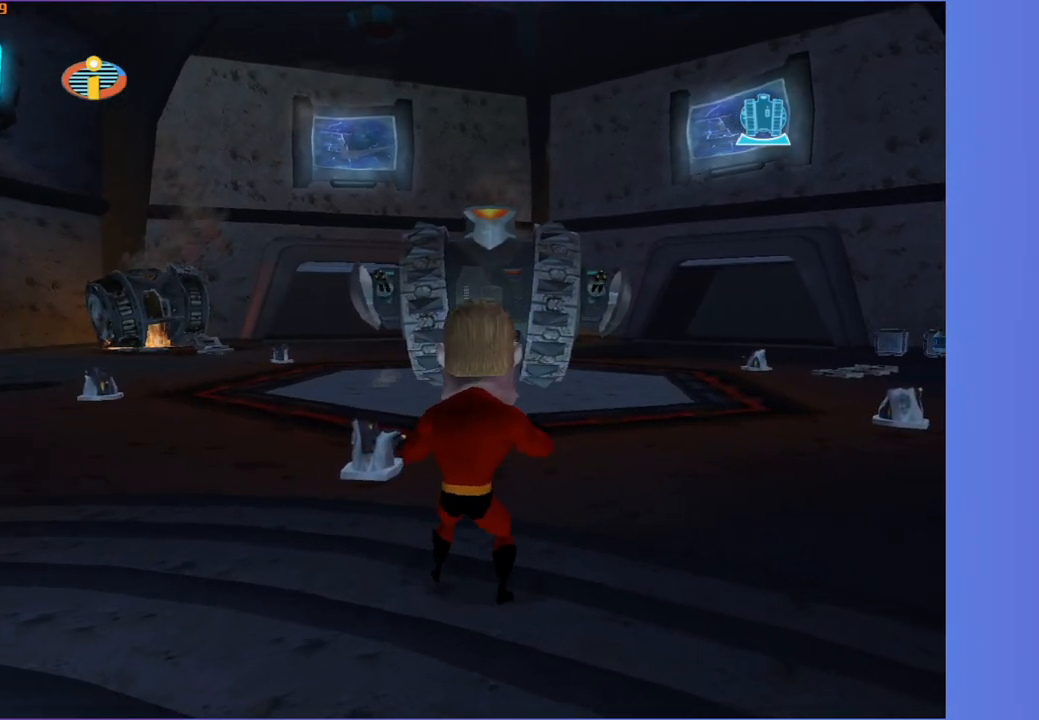
{"buttons": [], "left_stick": "center", "right_stick": "center", "events": []}
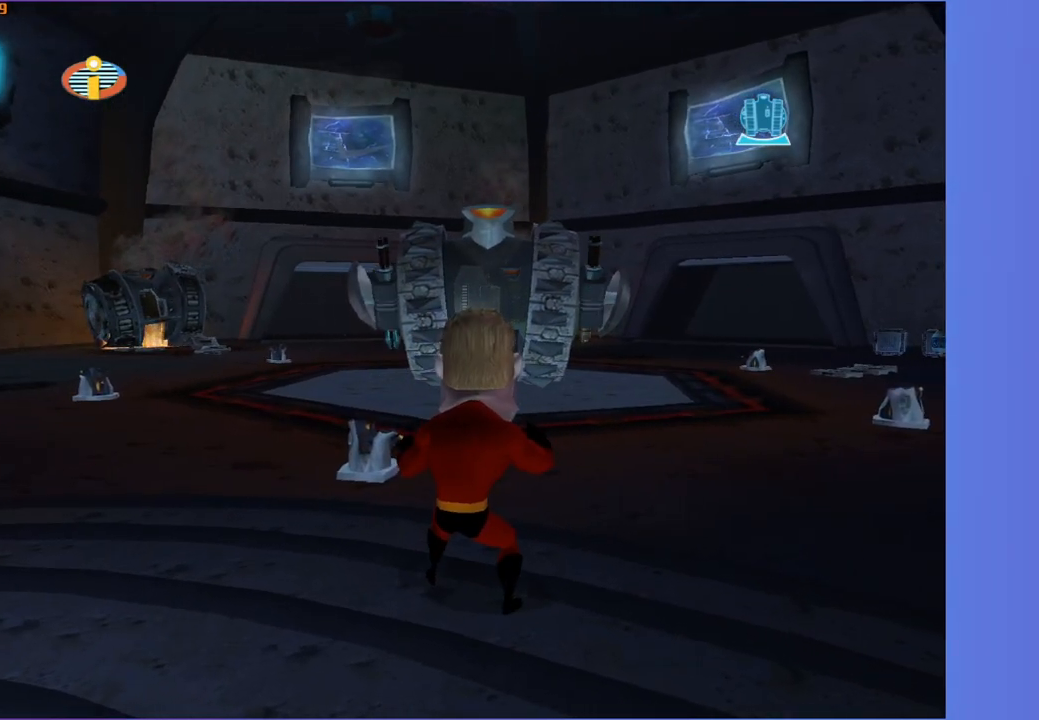
{"buttons": ["R1"], "left_stick": "center", "right_stick": "center", "events": [[150, "R1", "down"]]}
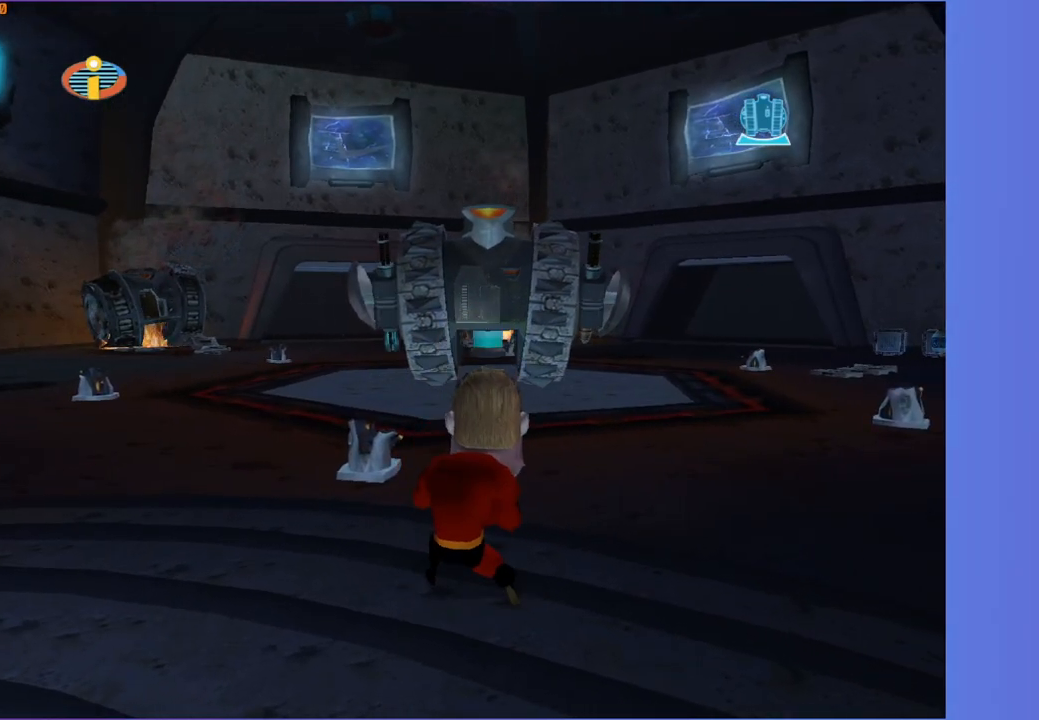
{"buttons": ["R1"], "left_stick": "center", "right_stick": "center", "events": []}
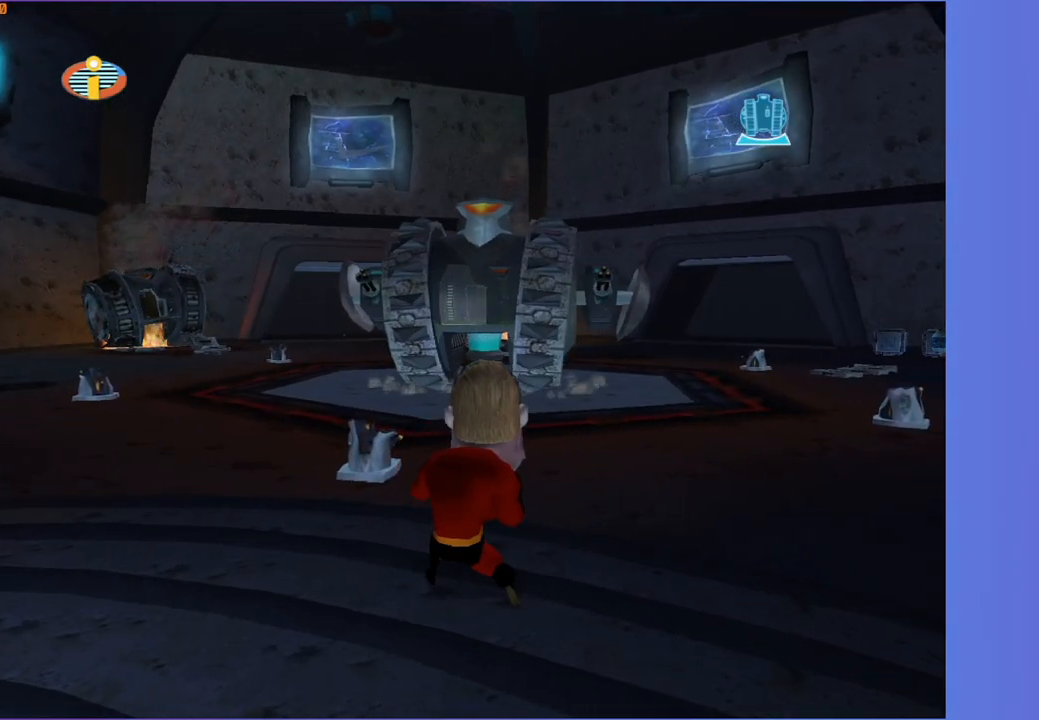
{"buttons": ["R1"], "left_stick": "center", "right_stick": "center", "events": []}
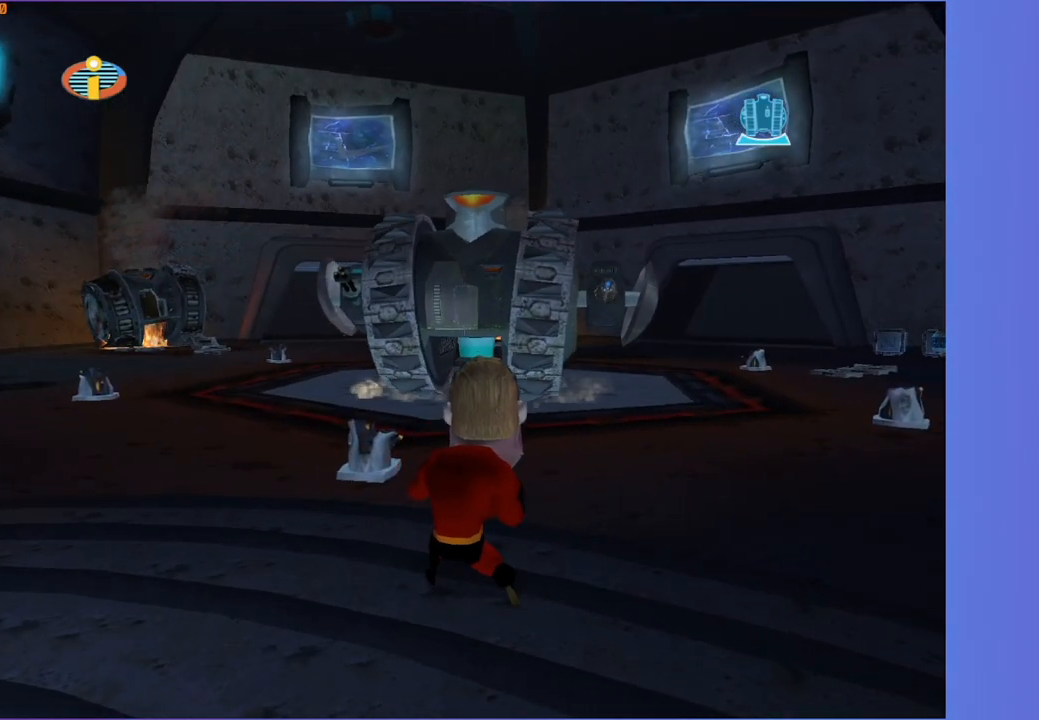
{"buttons": ["A", "R1"], "left_stick": "center", "right_stick": "center", "events": [[500, "A", "down"]]}
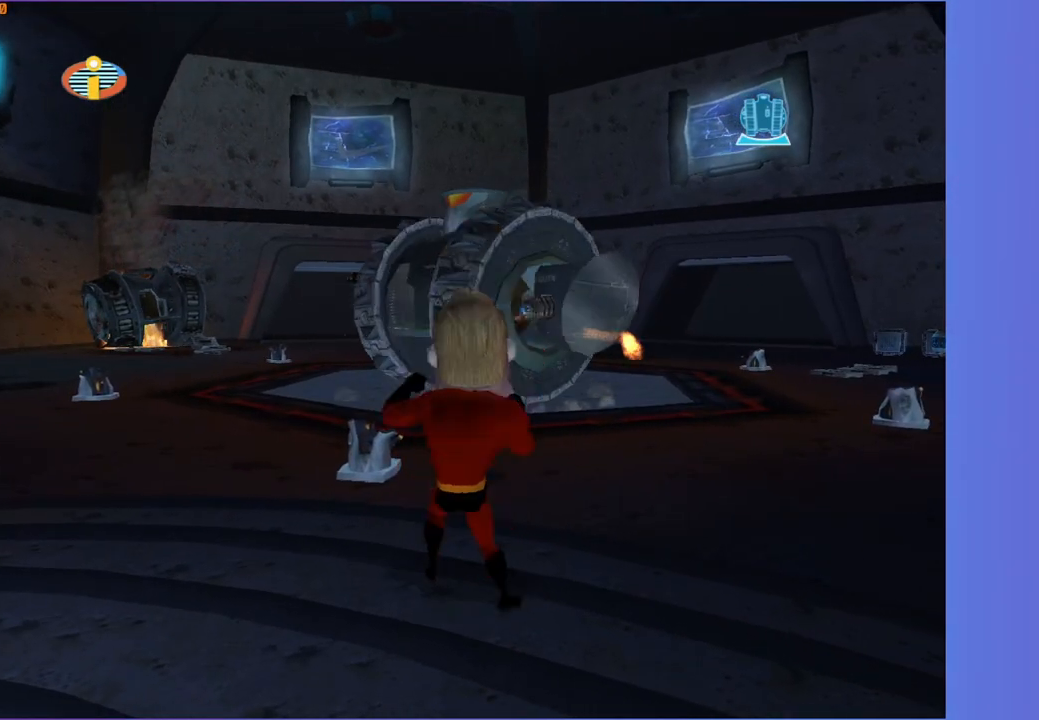
{"buttons": ["A", "R1"], "left_stick": "center", "right_stick": "center", "events": []}
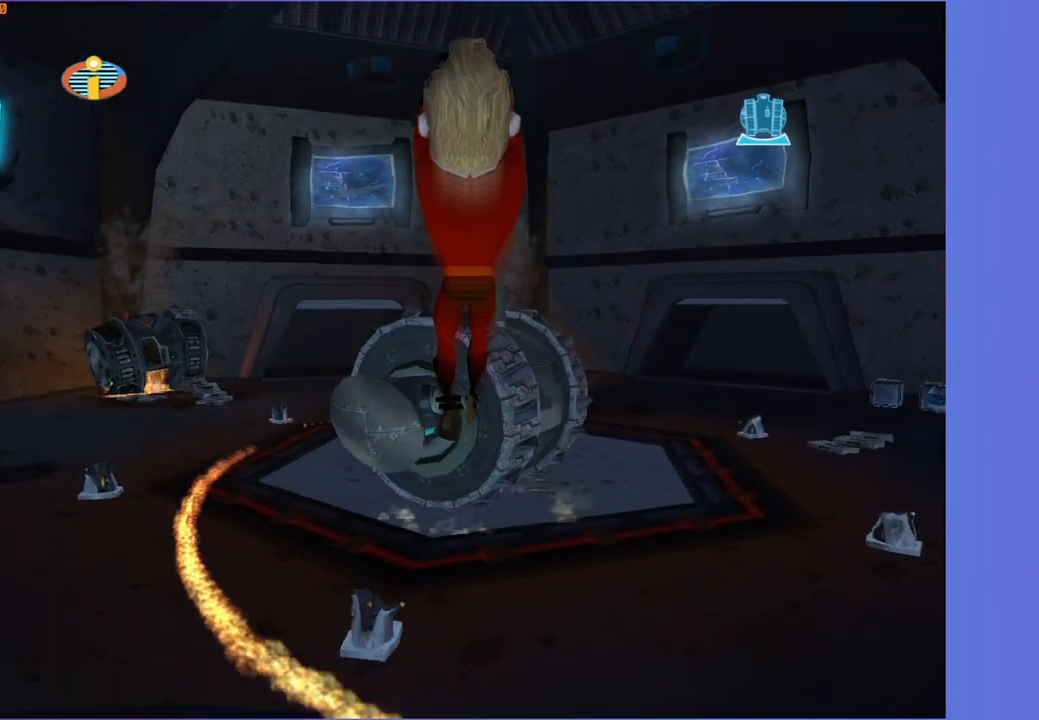
{"buttons": ["R1"], "left_stick": "center", "right_stick": "center", "events": [[300, "A", "up"]]}
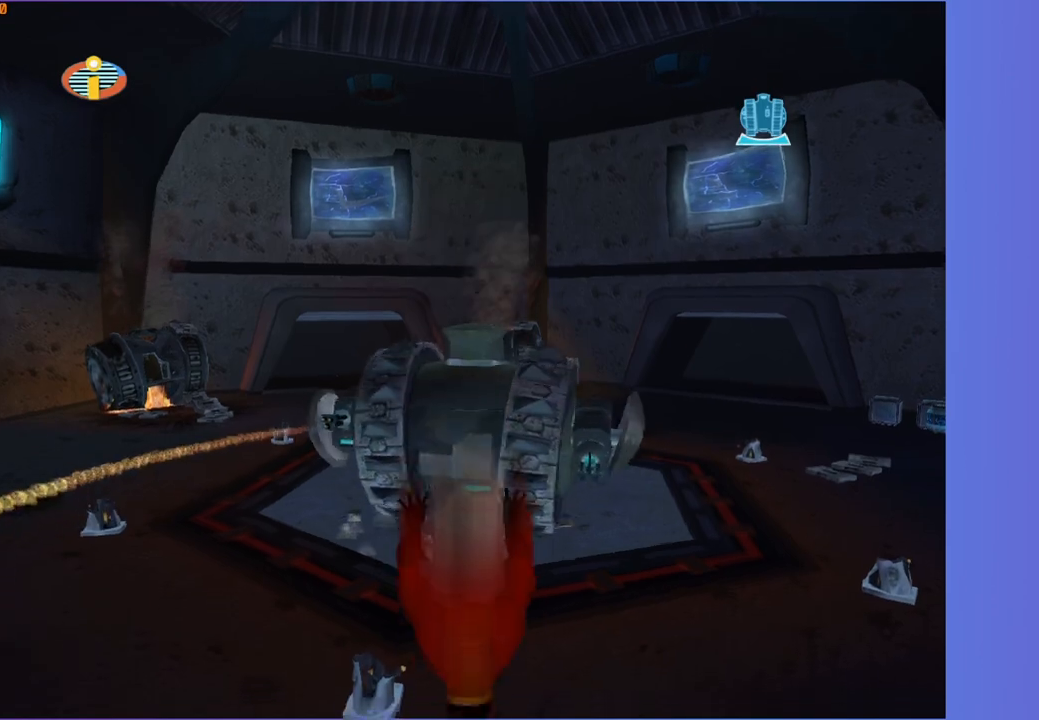
{"buttons": ["R1"], "left_stick": "center", "right_stick": "center", "events": []}
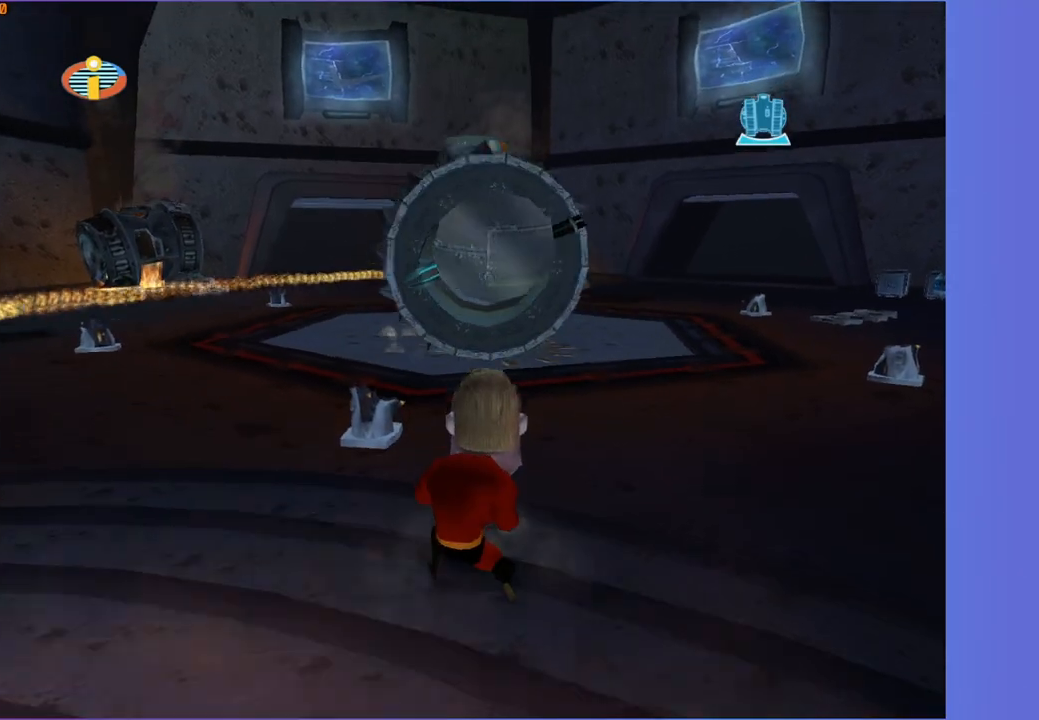
{"buttons": ["R1"], "left_stick": "center", "right_stick": "center", "events": []}
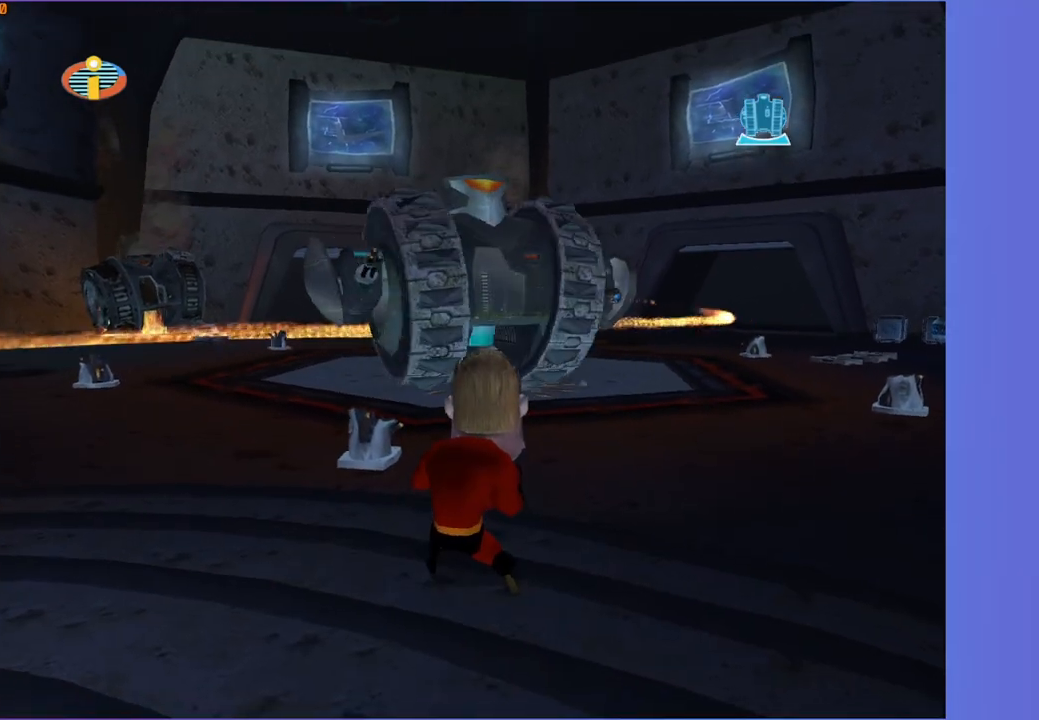
{"buttons": ["A", "R1"], "left_stick": "center", "right_stick": "center", "events": [[483, "A", "down"]]}
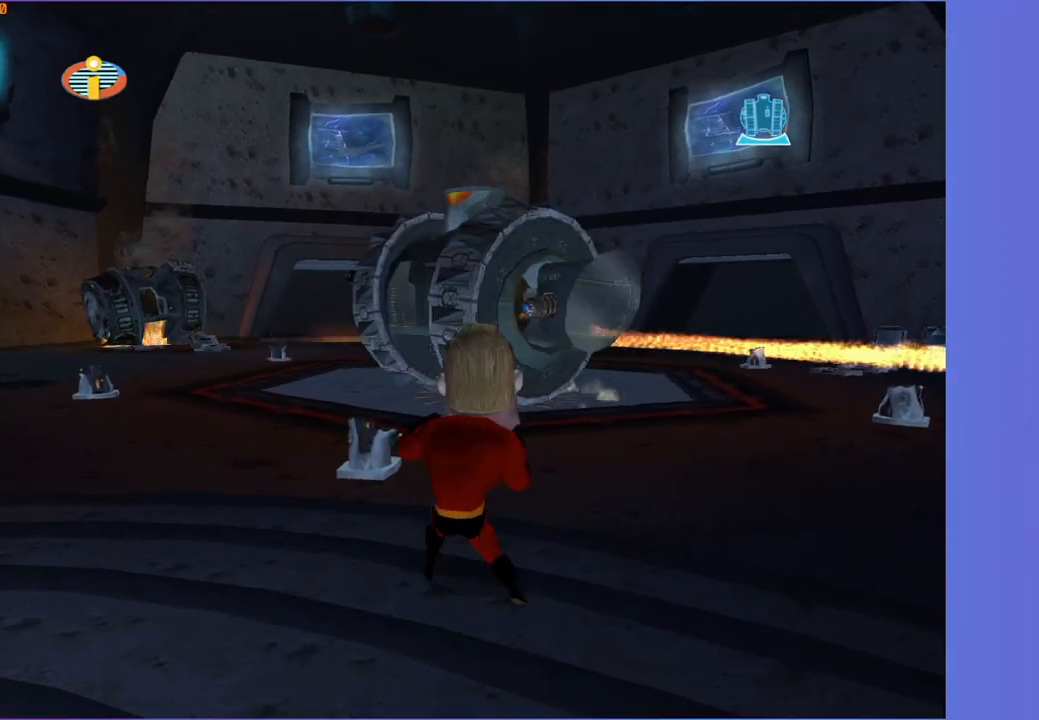
{"buttons": ["A", "R1"], "left_stick": "center", "right_stick": "center", "events": []}
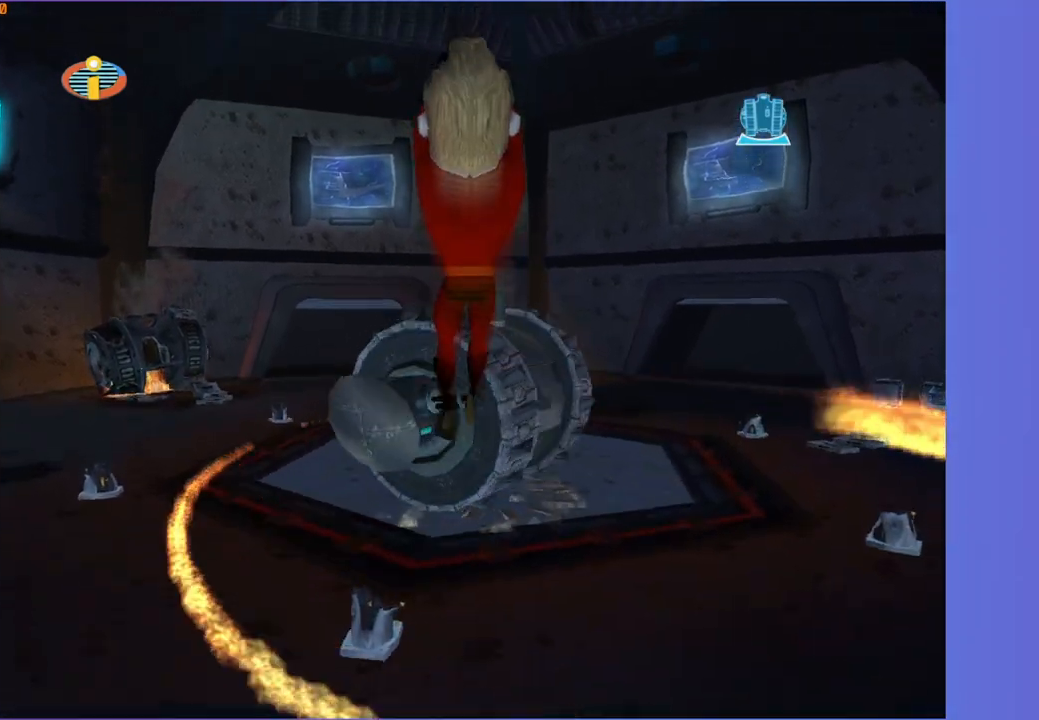
{"buttons": ["R1"], "left_stick": "center", "right_stick": "center", "events": [[300, "A", "up"]]}
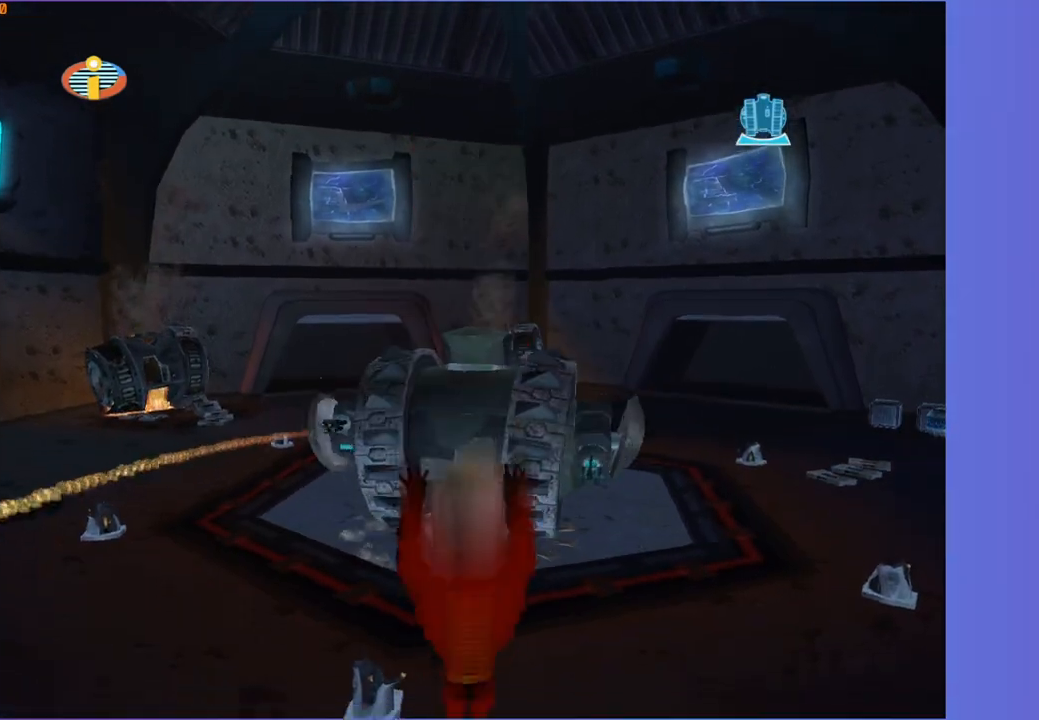
{"buttons": [], "left_stick": "center", "right_stick": "center", "events": [[300, "R1", "up"]]}
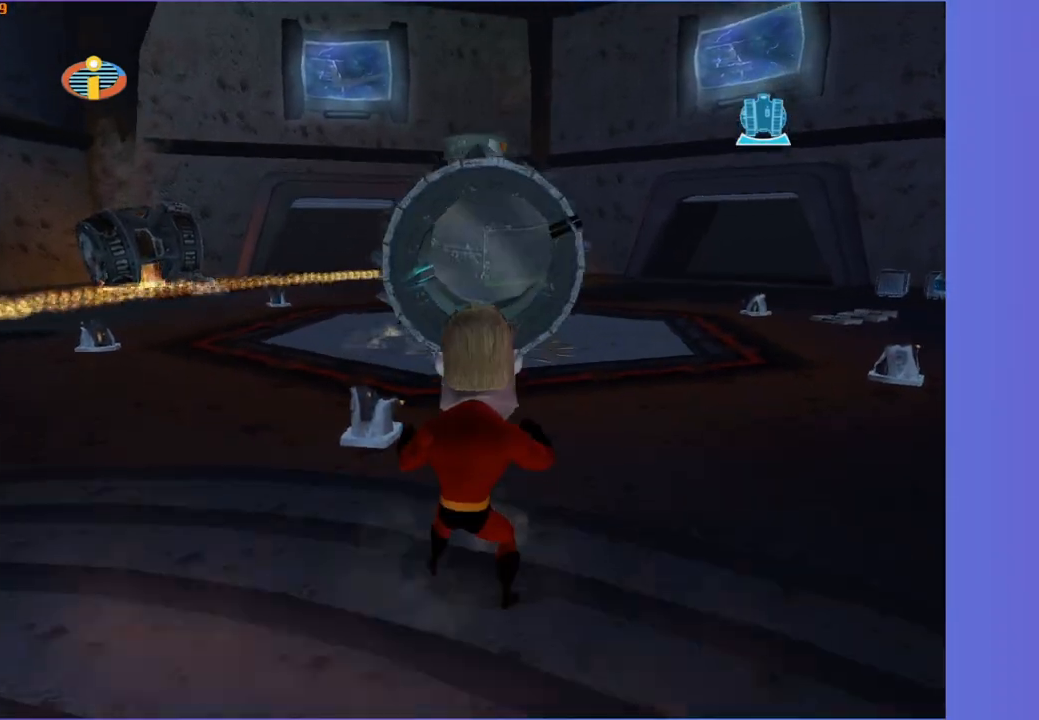
{"buttons": [], "left_stick": "center", "right_stick": "center", "events": [[200, "right_stick", "left"], [267, "right_stick", "center"]]}
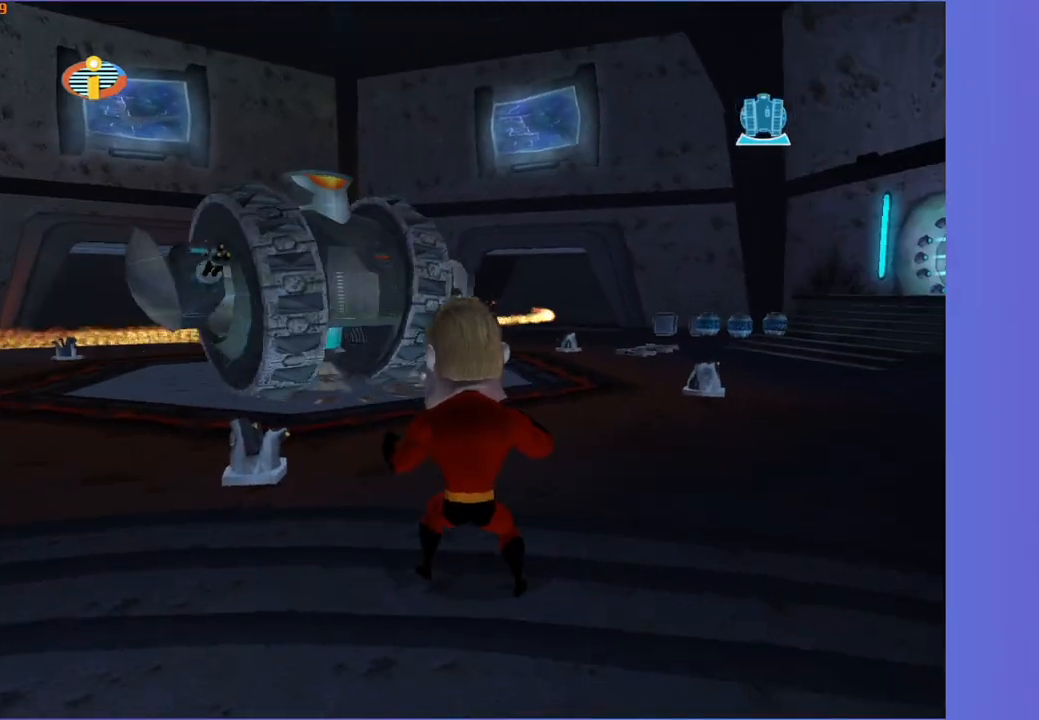
{"buttons": [], "left_stick": "center", "right_stick": "center", "events": [[50, "right_stick", "right"], [117, "right_stick", "center"]]}
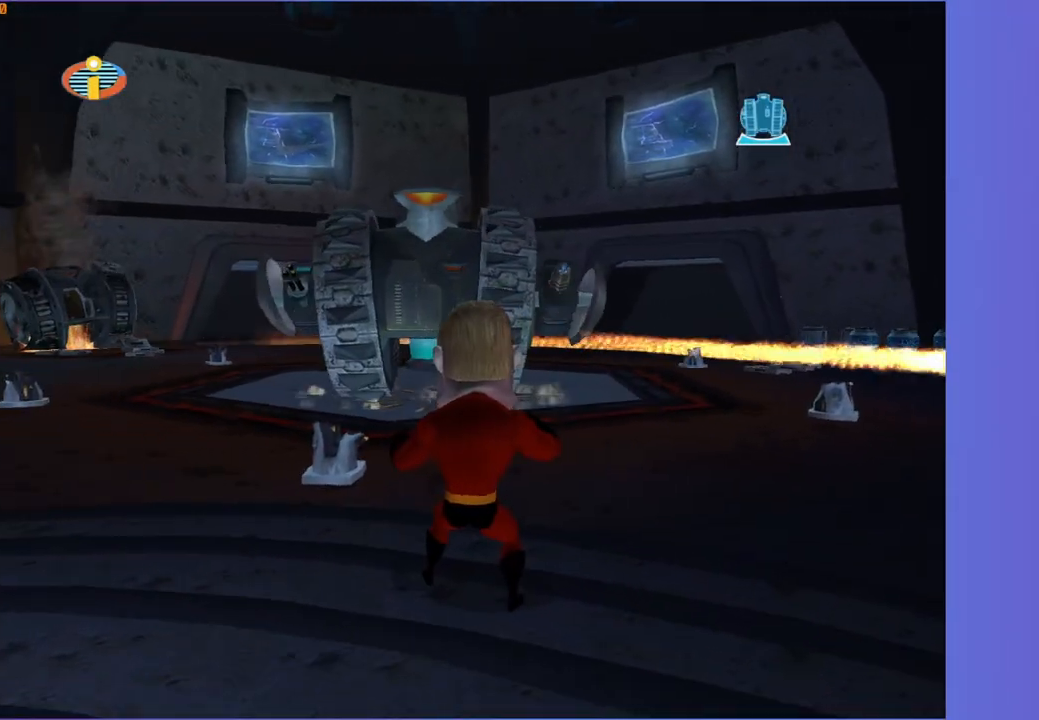
{"buttons": [], "left_stick": "center", "right_stick": "center", "events": []}
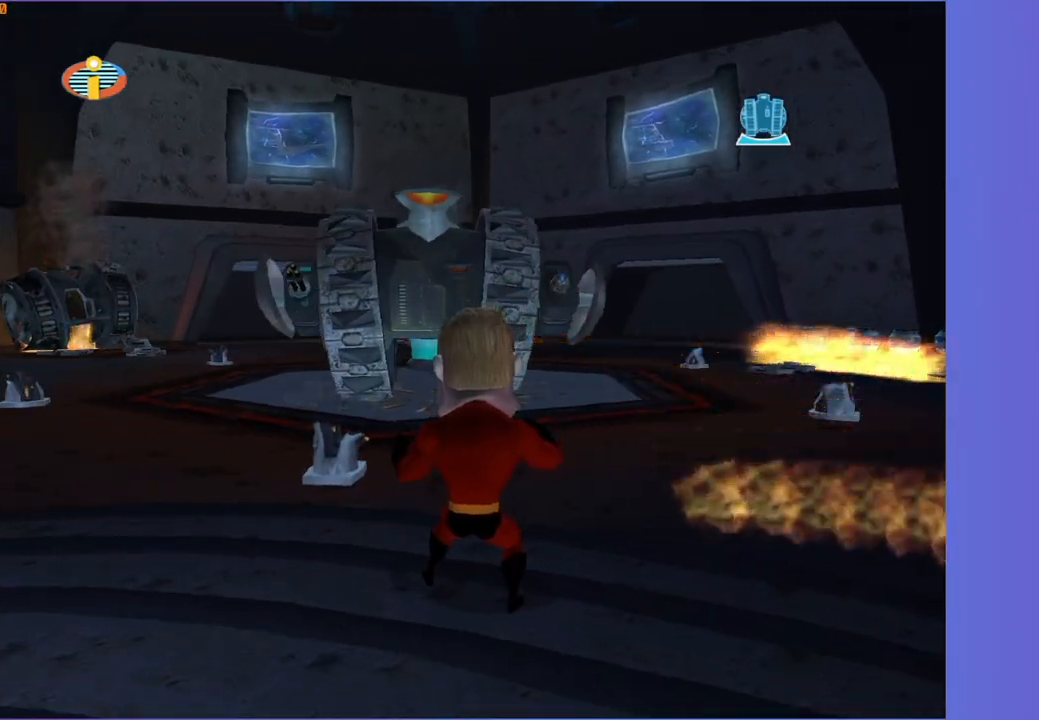
{"buttons": [], "left_stick": "center", "right_stick": "center", "events": []}
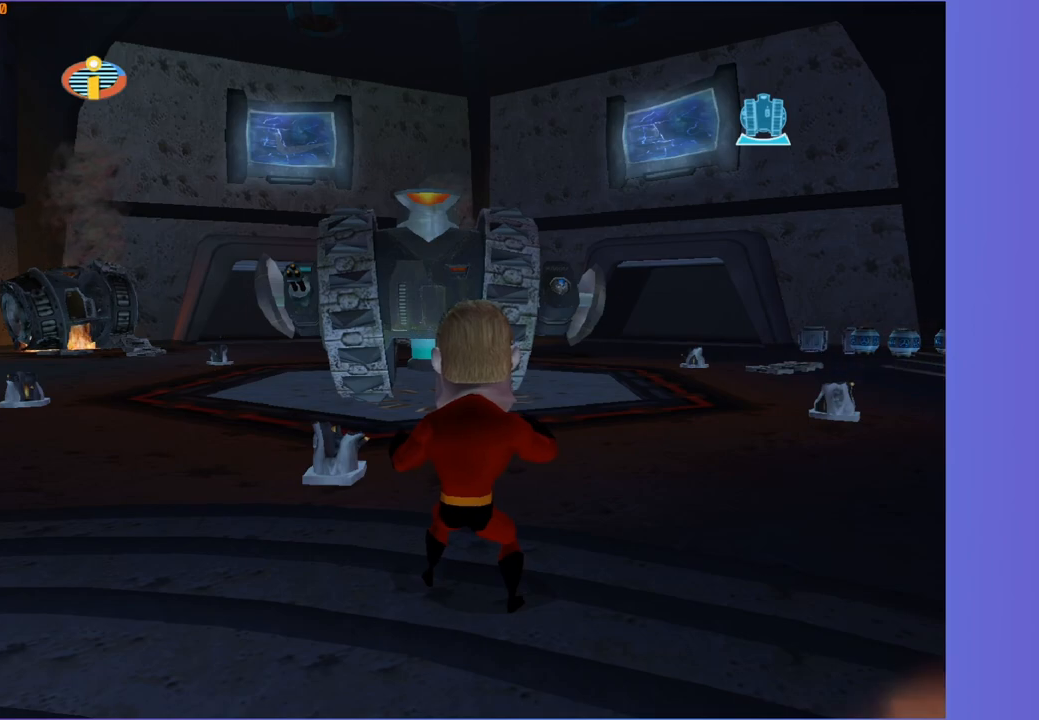
{"buttons": ["R1"], "left_stick": "up-right", "right_stick": "center", "events": [[233, "left_stick", "right"], [450, "left_stick", "up-right"], [483, "R1", "down"]]}
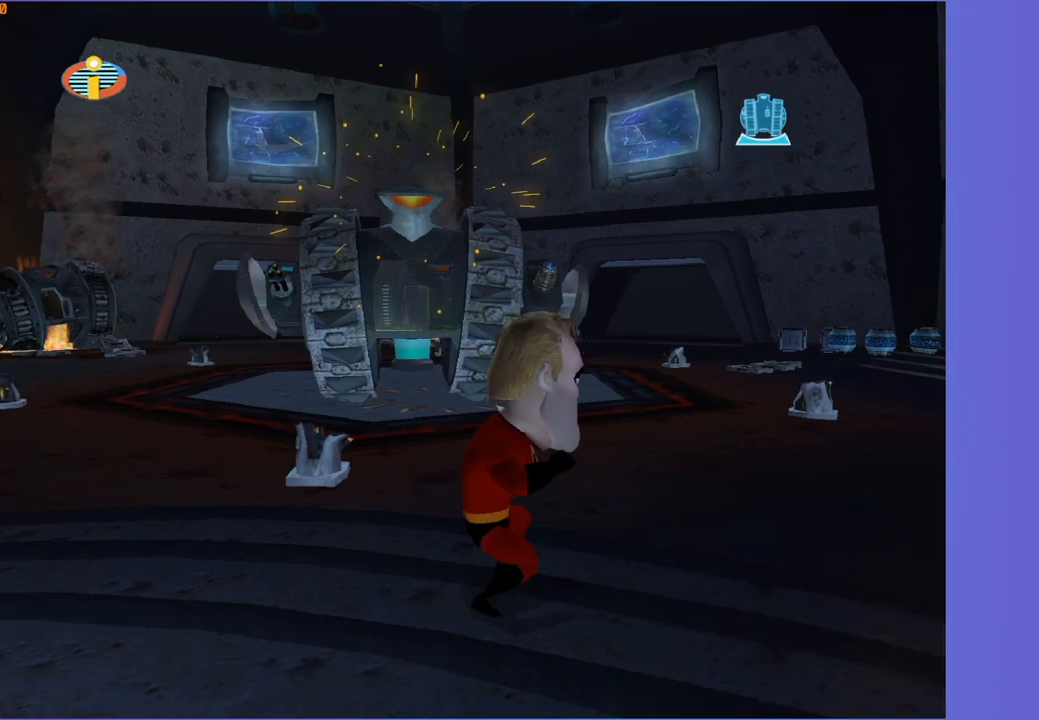
{"buttons": ["A"], "left_stick": "up-right", "right_stick": "center", "events": [[33, "A", "down"], [117, "R1", "up"], [150, "A", "up"], [483, "A", "down"]]}
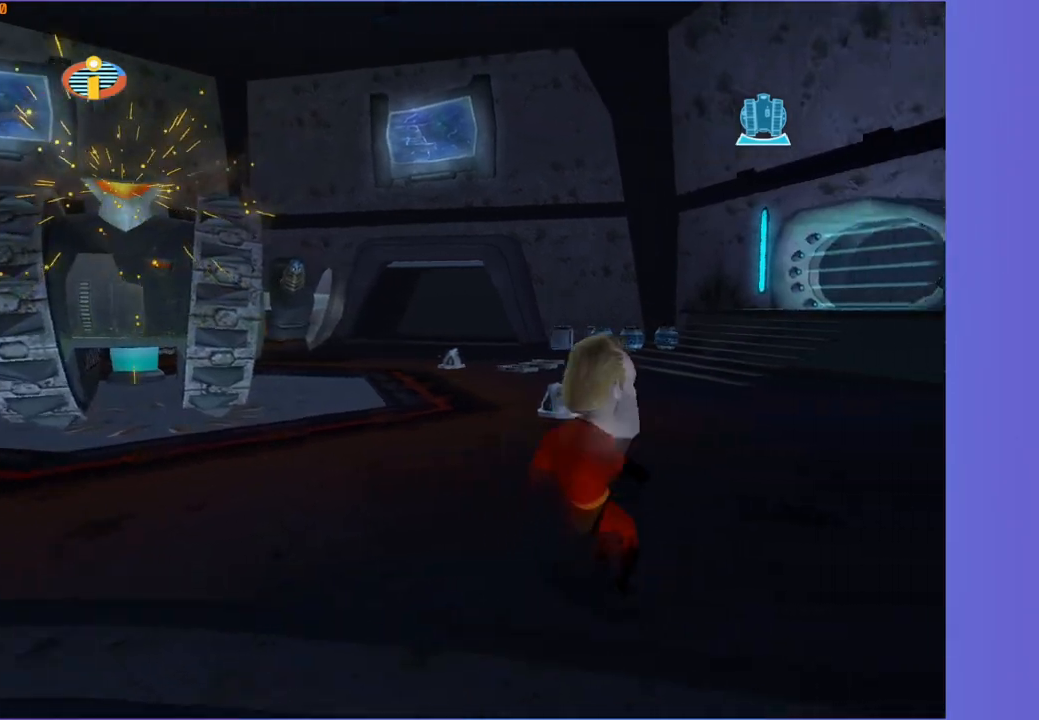
{"buttons": [], "left_stick": "up-right", "right_stick": "center", "events": [[67, "A", "up"]]}
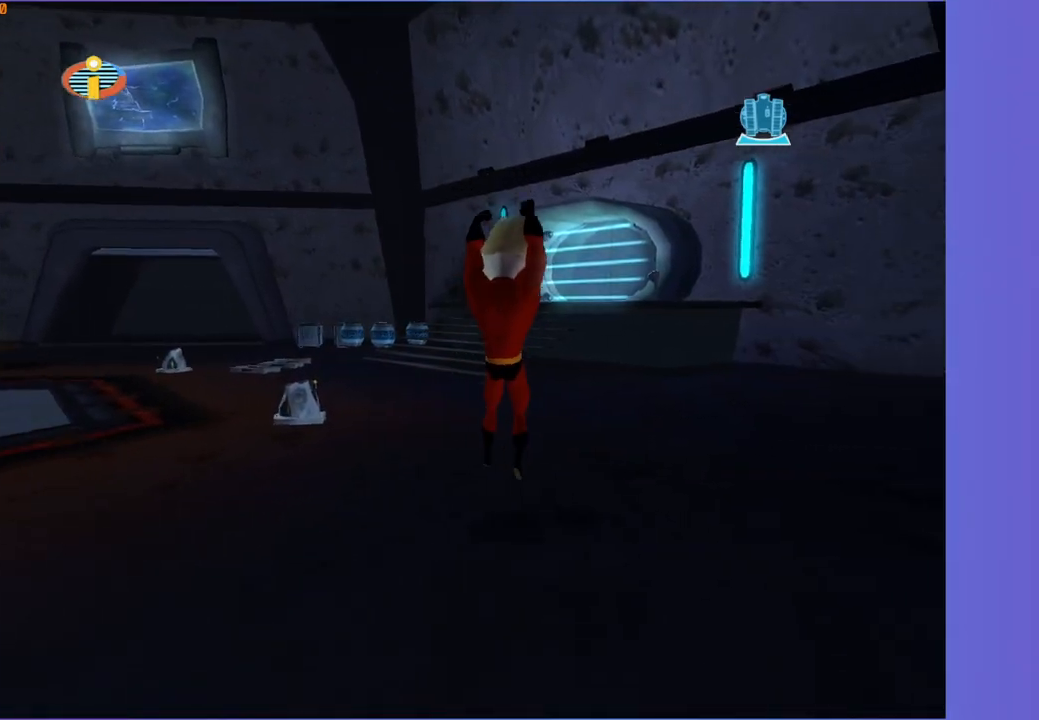
{"buttons": [], "left_stick": "up-right", "right_stick": "center", "events": [[17, "left_stick", "up"], [283, "left_stick", "up-right"]]}
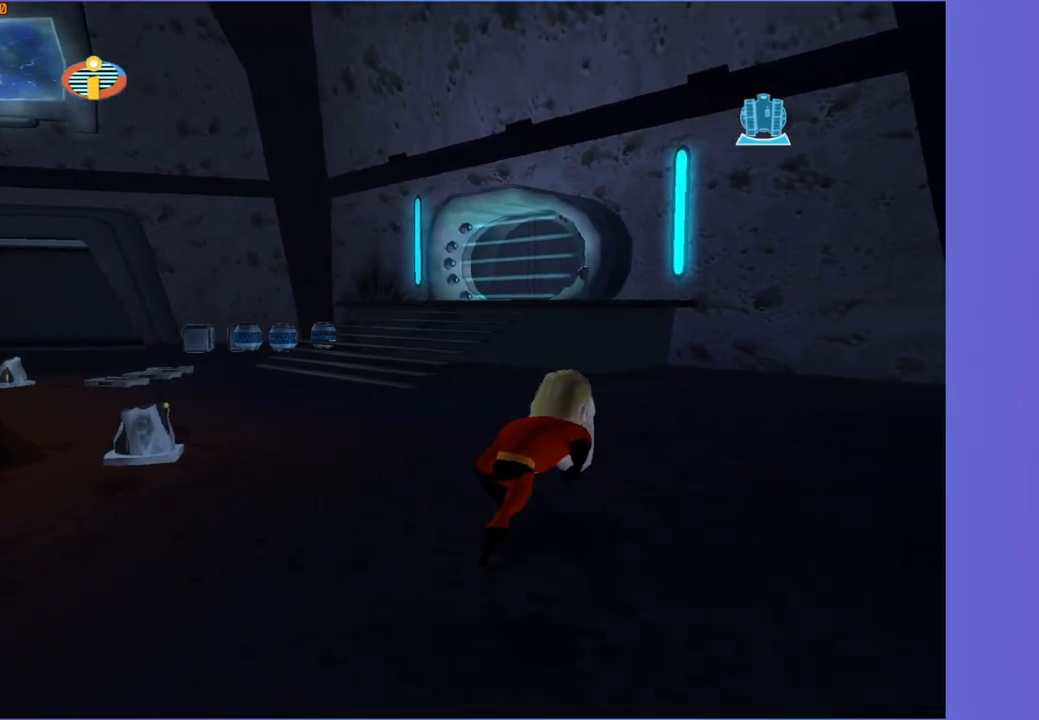
{"buttons": [], "left_stick": "center", "right_stick": "center", "events": [[67, "left_stick", "center"], [67, "right_stick", "right"], [233, "left_stick", "down"], [367, "right_stick", "center"], [483, "left_stick", "center"]]}